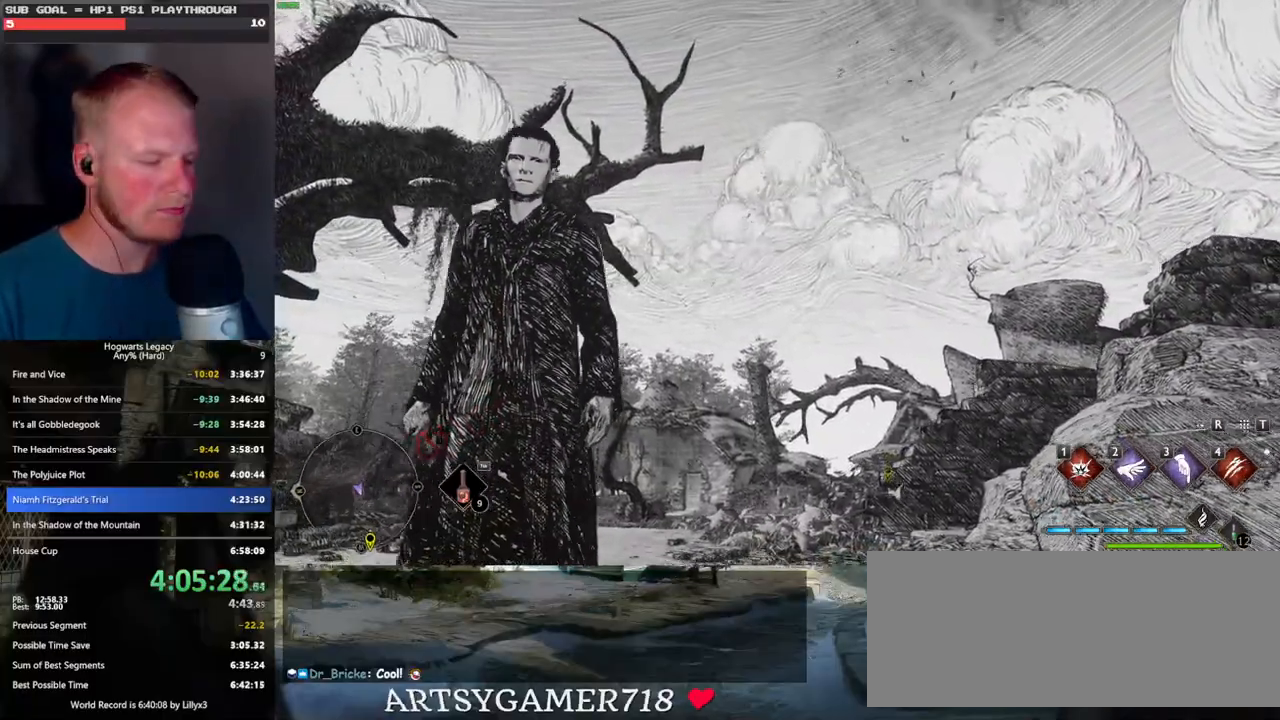
Gameplay with keyboard and mouse; each line is a JSON object with the keys and mouse buttons held at the frame after it. "events" lists presses ("down") and releases ("up") of ".", "/", "0", "1", "2", "3", "4", "5", "6", "7", "8", "9", "a", "alt_l", "alt_r", "b", "backslash", "backspace", "c", "caps_lock", "comma", "ctrl_l", "ctrl_r", "d", "e", "equals", "escape", "f", "f1", "f10", "f11", "f12", "f2", "f3", "f4", "f5", "f6", "f7", "f8", "f9", "g", "h", "i", "j", "k", "l", "lbracket", "m", "minus", "n", "o", "p", "q", "quote", "r", "rbracket", "return", "s", "semicolon", "shift_l", "shift_r", "space", "super", "t", "tab", "tilde", "u", "v", "w", "x", "y", "z", "mouse_left", "mouse_wheel", "mouse_right", "mouse_mb4" and "mouse_mb5" between this image and that frame as [ms after this image, input, new state], when the widget could be followed in between. "mouse_left", "mouse_wheel", "mouse_right", "mouse_mb4", "mouse_mb5" = the "left", "wheel", "right", "mb4", "mb5" buttons of the "mouse" list. No other keys are recorded. "wheel" means that the mouse wheel is clicked or scrolled. Mouse movement is not recorded.
{"keys": [], "mouse": [], "events": []}
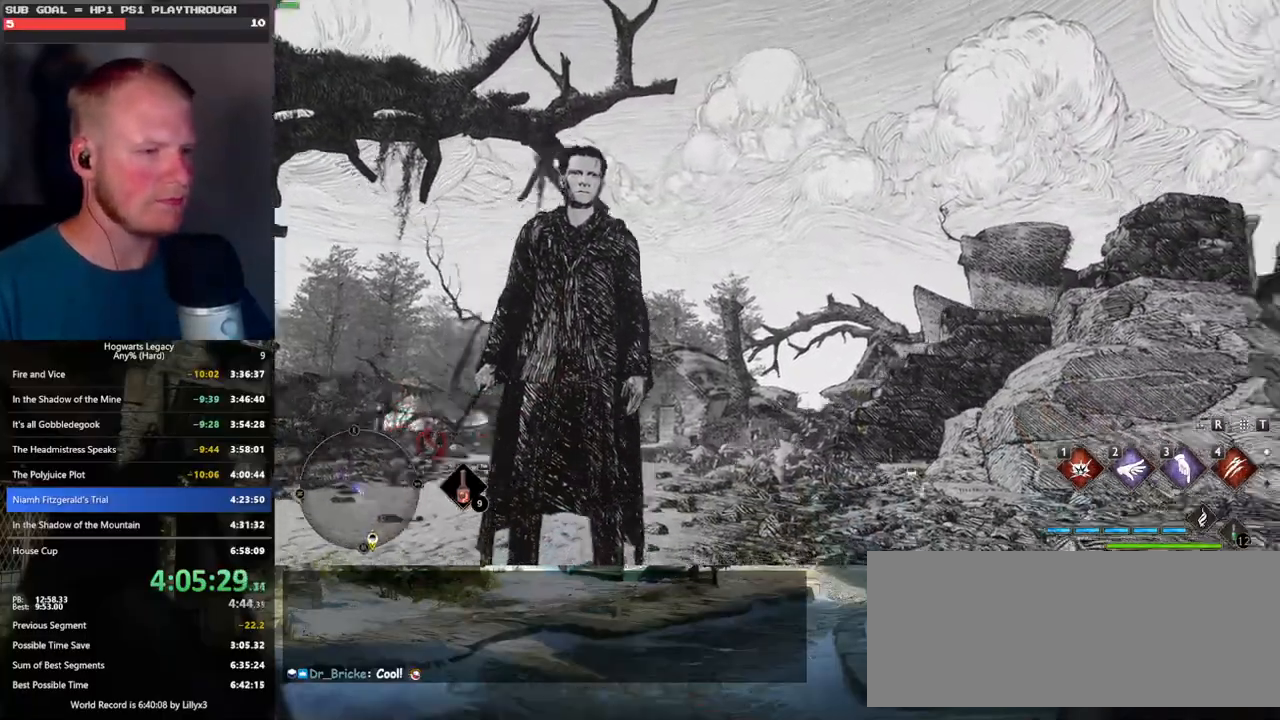
{"keys": [], "mouse": [], "events": []}
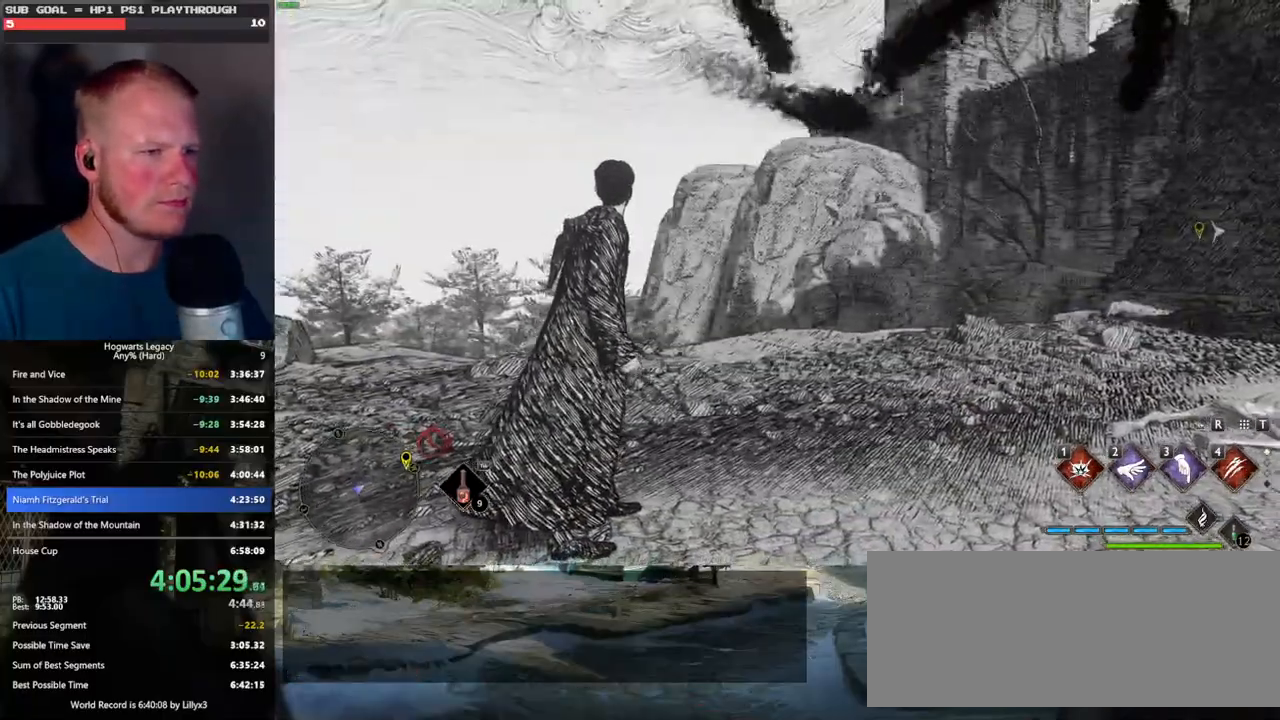
{"keys": [], "mouse": [], "events": []}
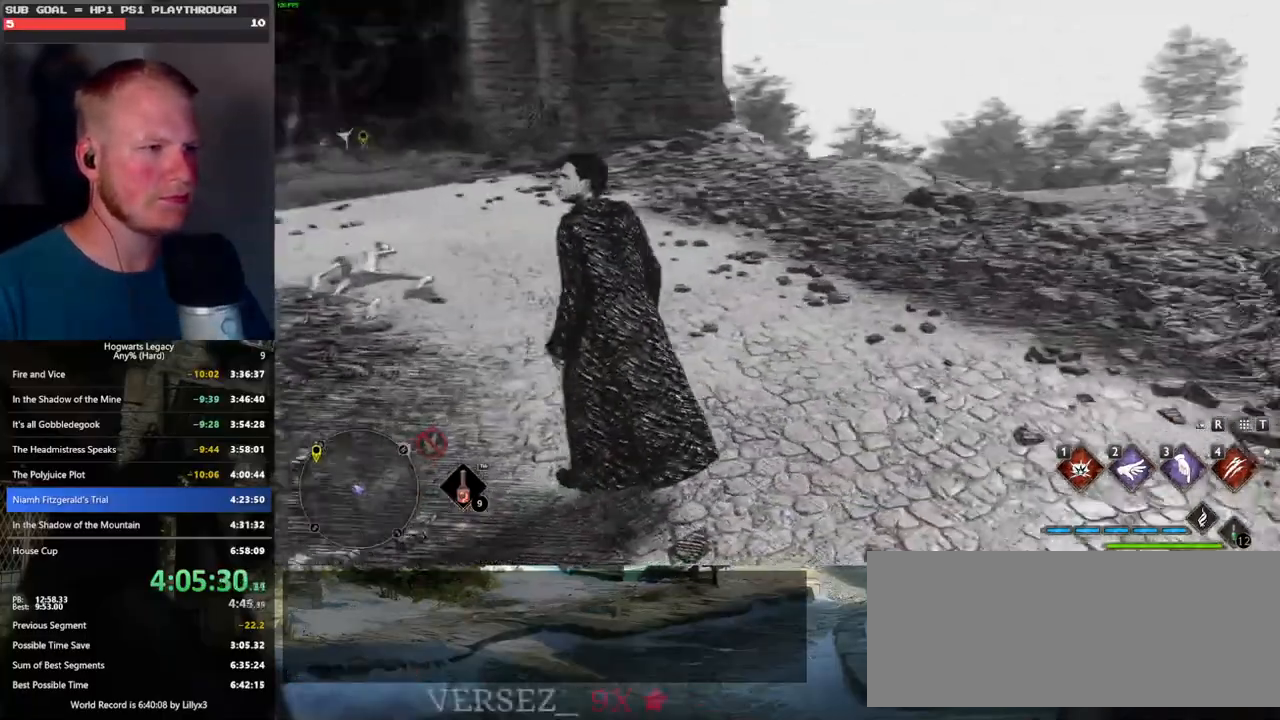
{"keys": ["w"], "mouse": [], "events": [[333, "w", "down"]]}
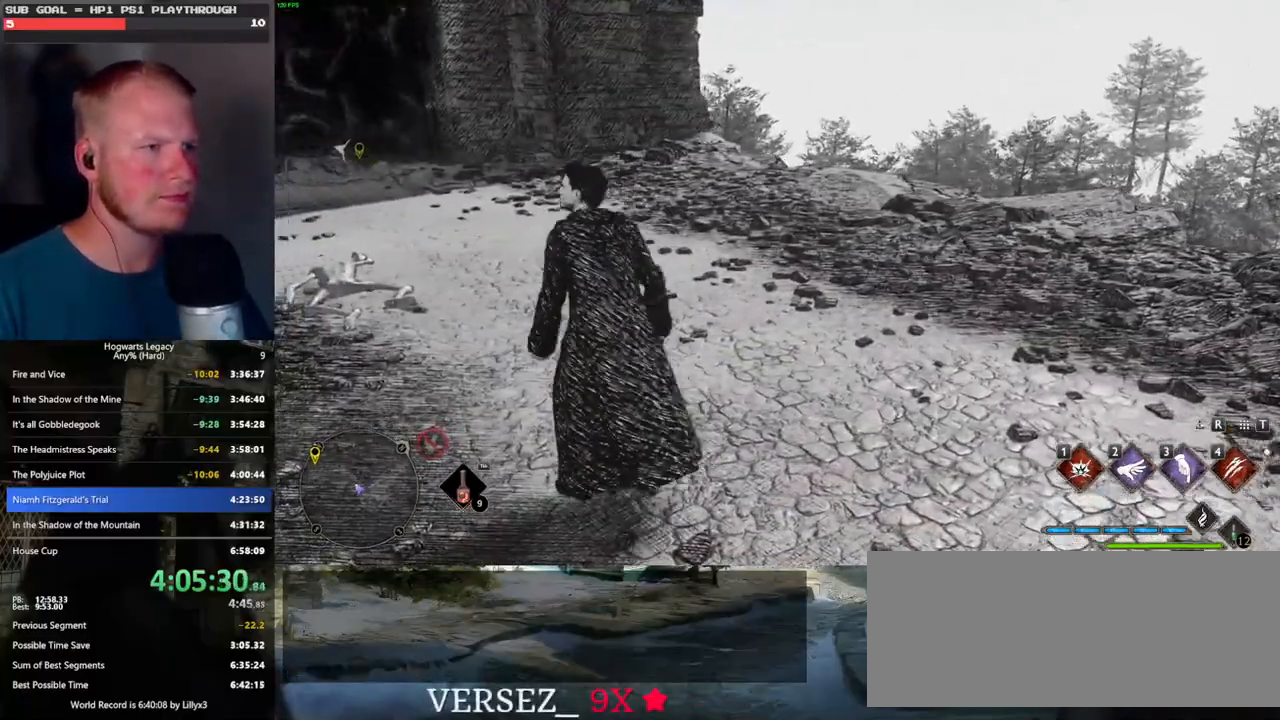
{"keys": [], "mouse": [], "events": [[350, "w", "up"]]}
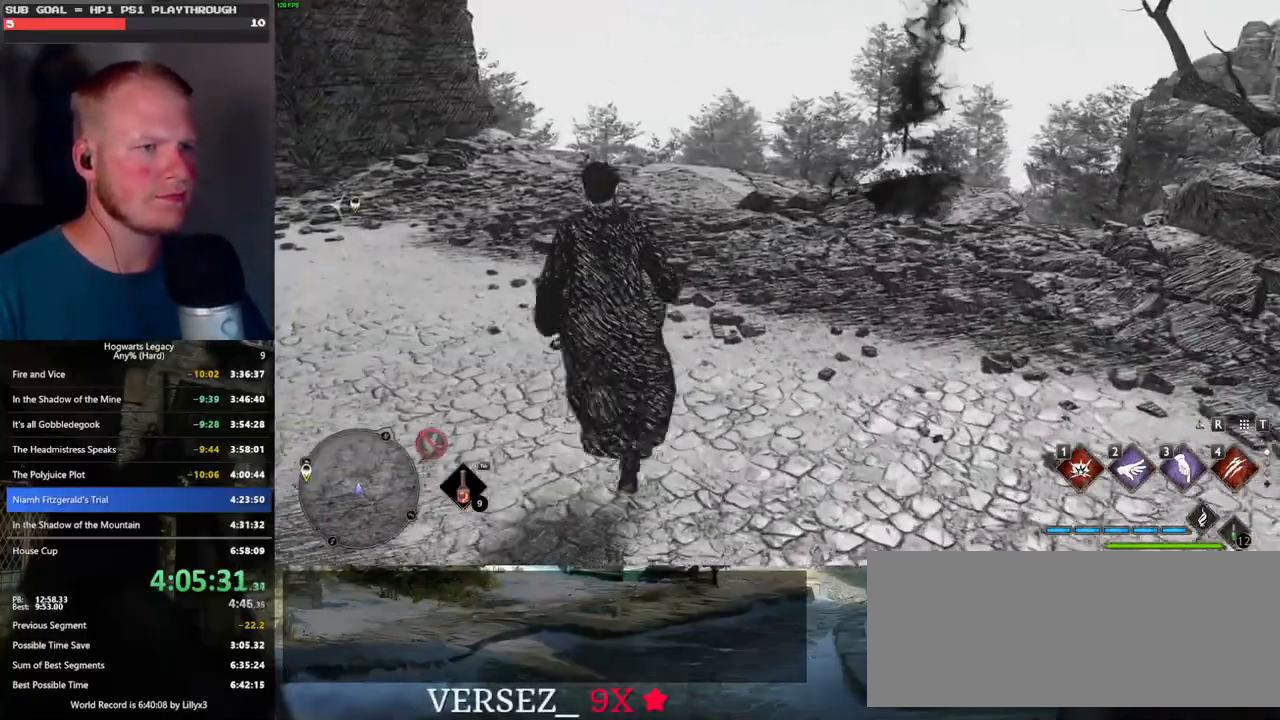
{"keys": [], "mouse": [], "events": []}
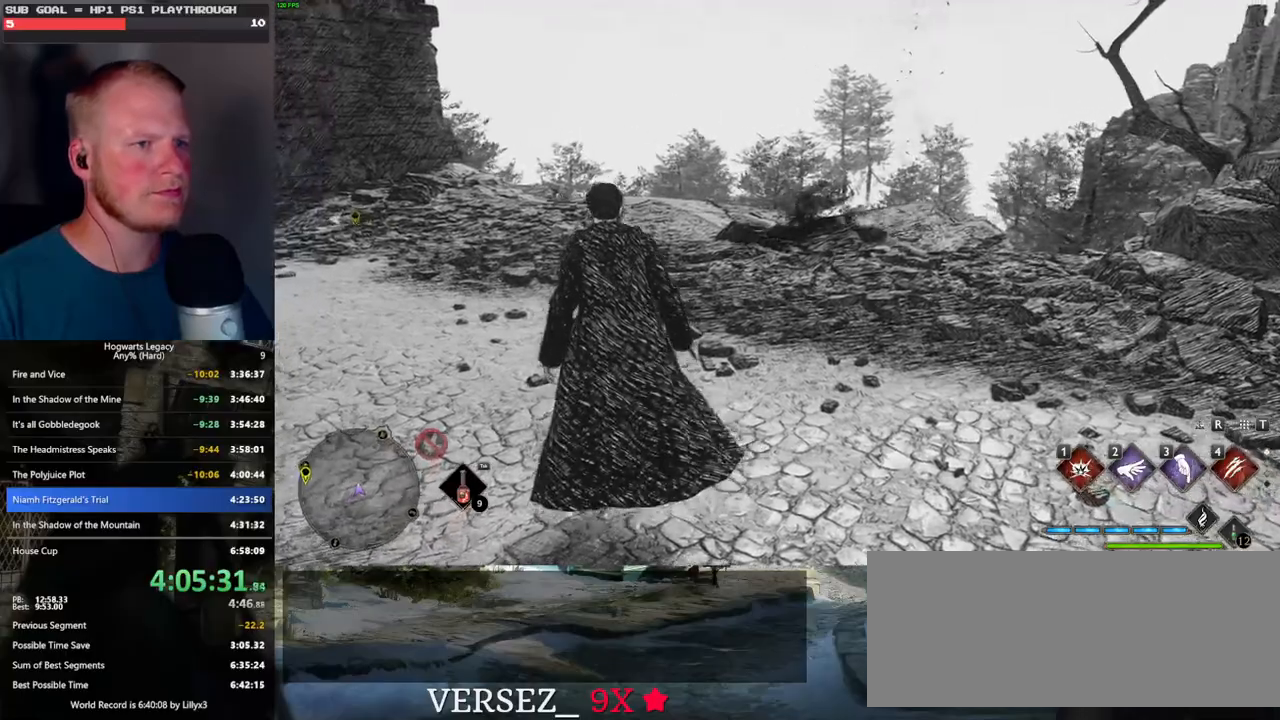
{"keys": [], "mouse": [], "events": [[100, "w", "down"], [500, "w", "up"]]}
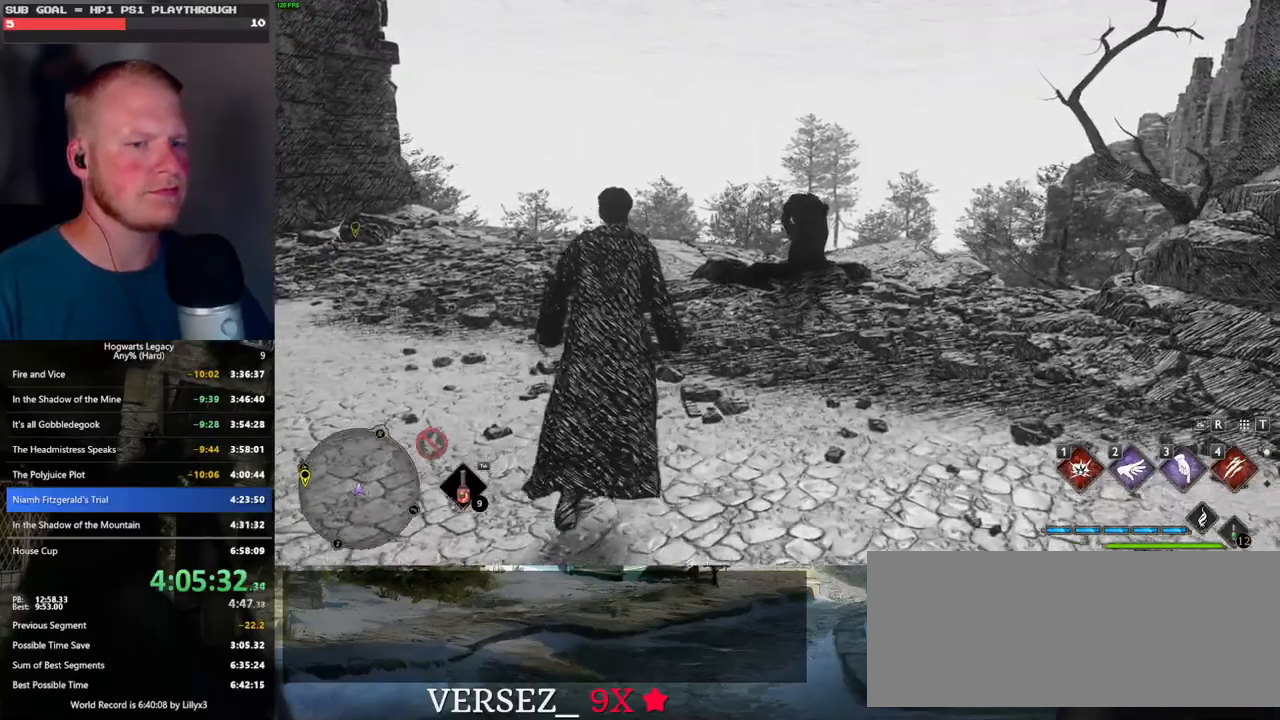
{"keys": ["3"], "mouse": ["right"], "events": [[450, "mouse_right", "down"], [483, "3", "down"]]}
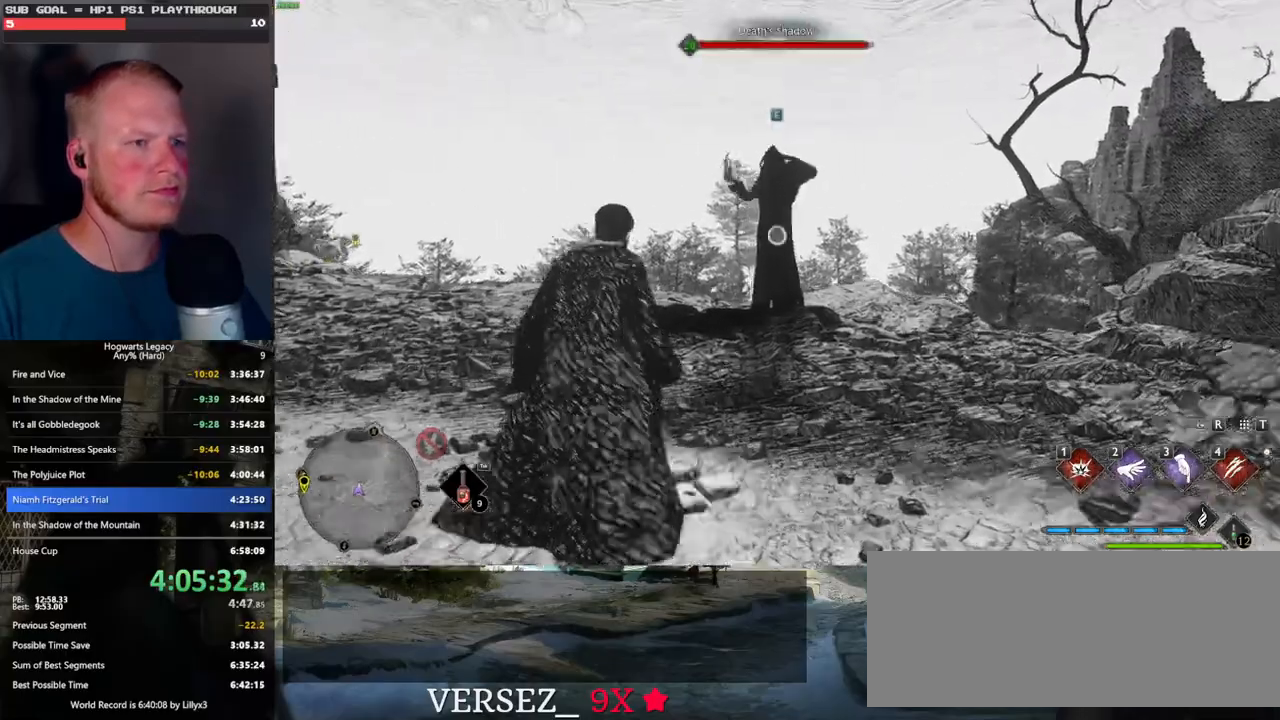
{"keys": [], "mouse": [], "events": [[100, "3", "up"], [166, "mouse_right", "up"]]}
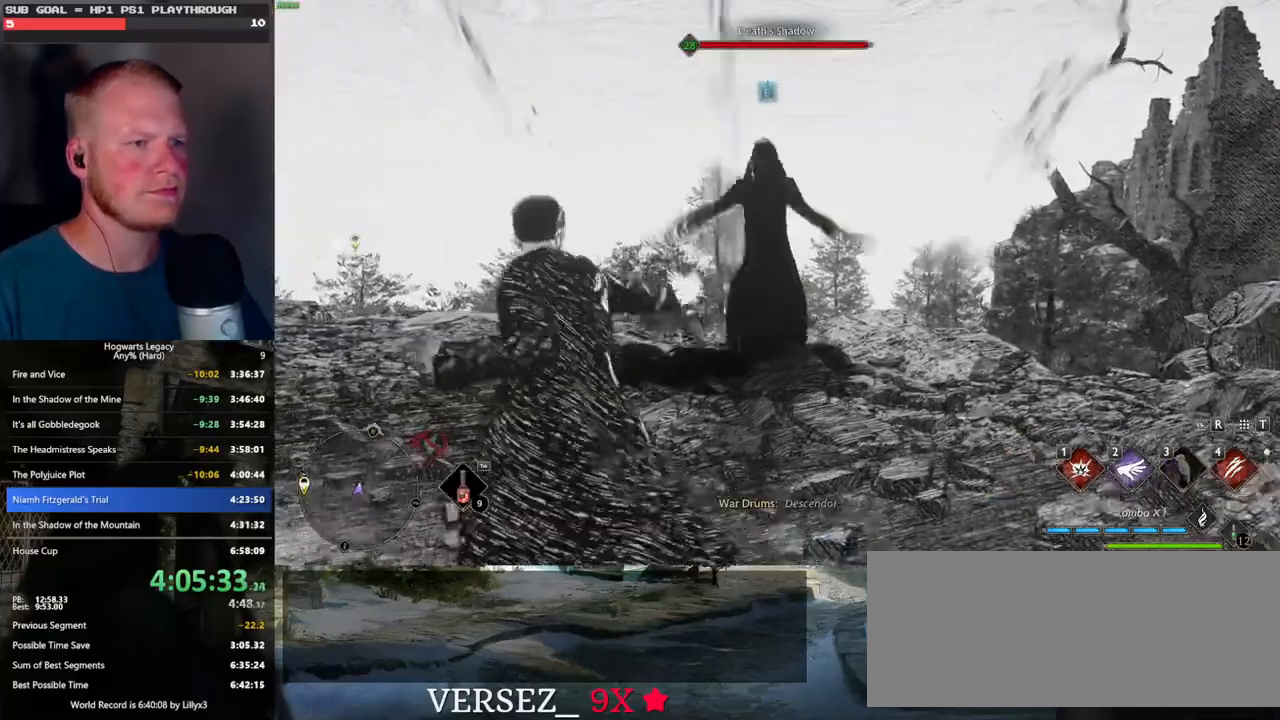
{"keys": ["4"], "mouse": [], "events": [[366, "4", "down"]]}
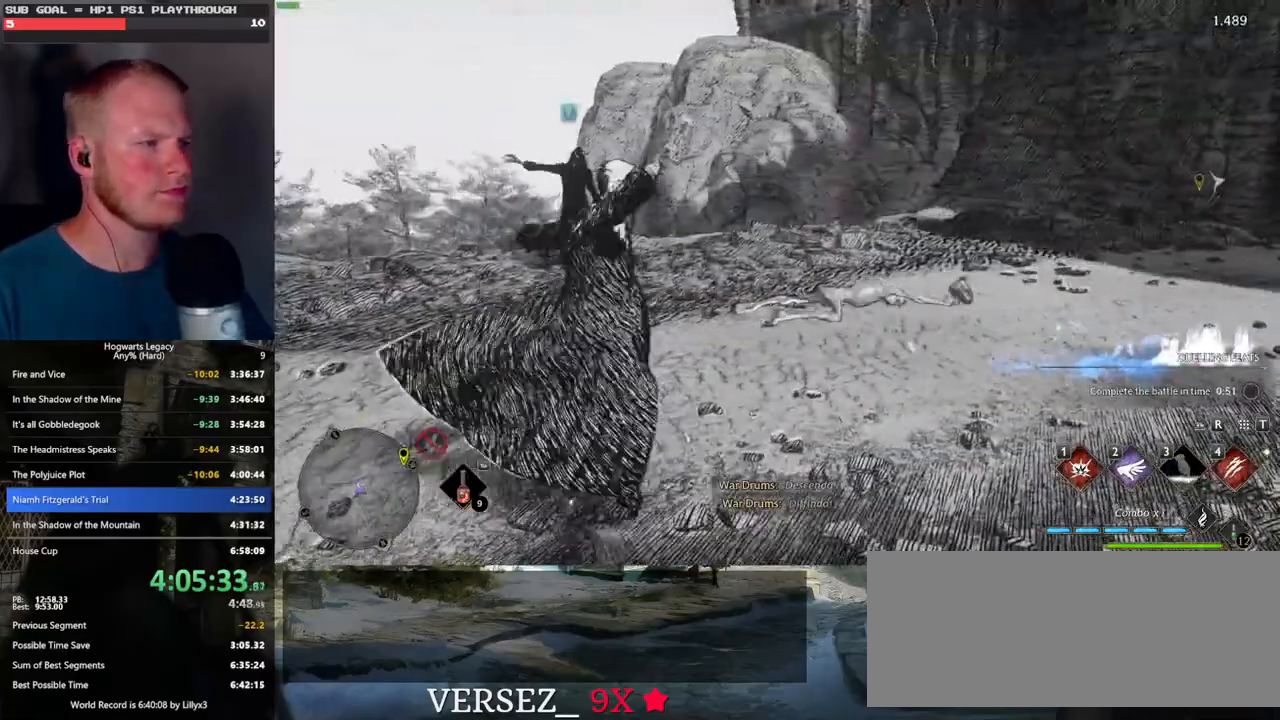
{"keys": [], "mouse": [], "events": [[33, "4", "up"]]}
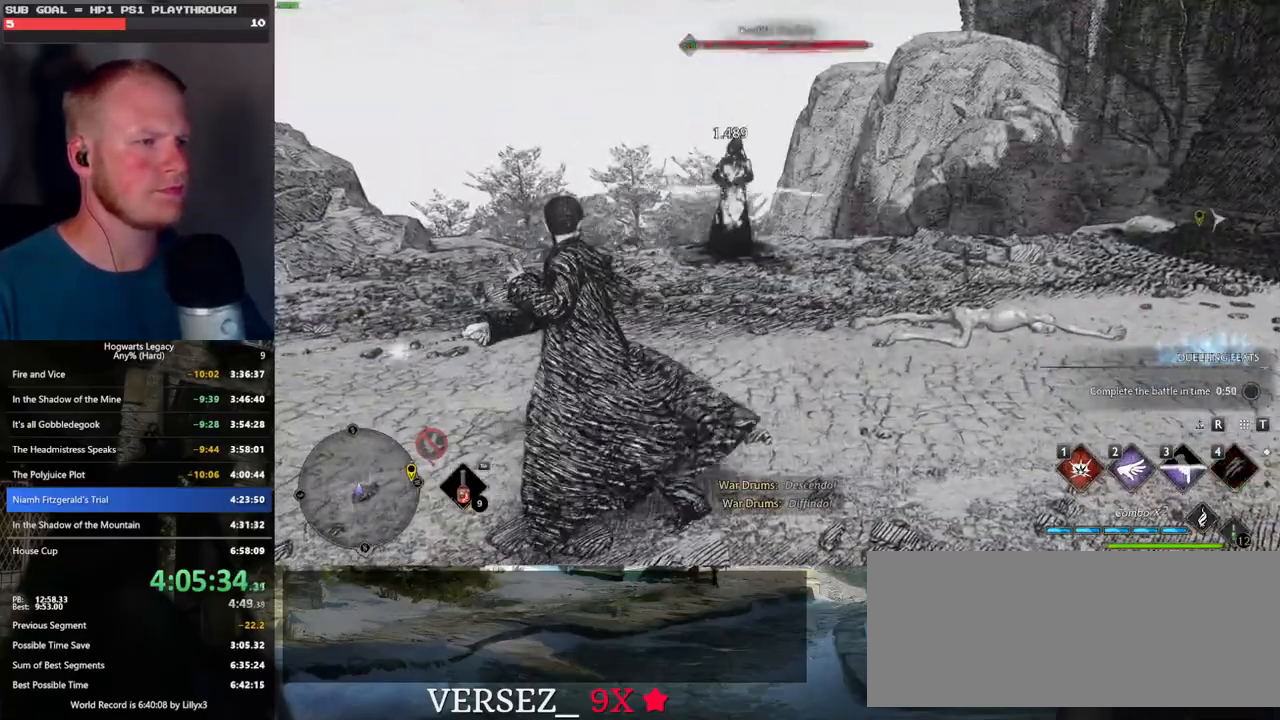
{"keys": ["a"], "mouse": [], "events": [[366, "a", "down"]]}
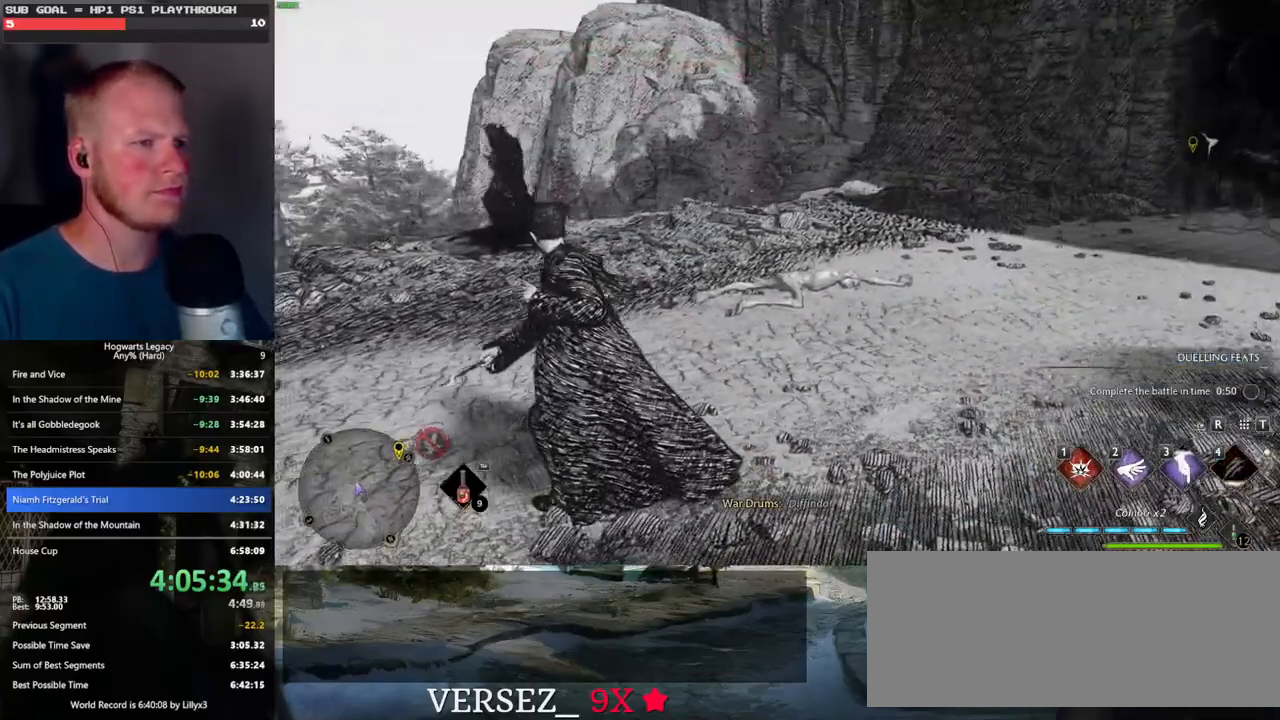
{"keys": [], "mouse": [], "events": [[483, "a", "up"]]}
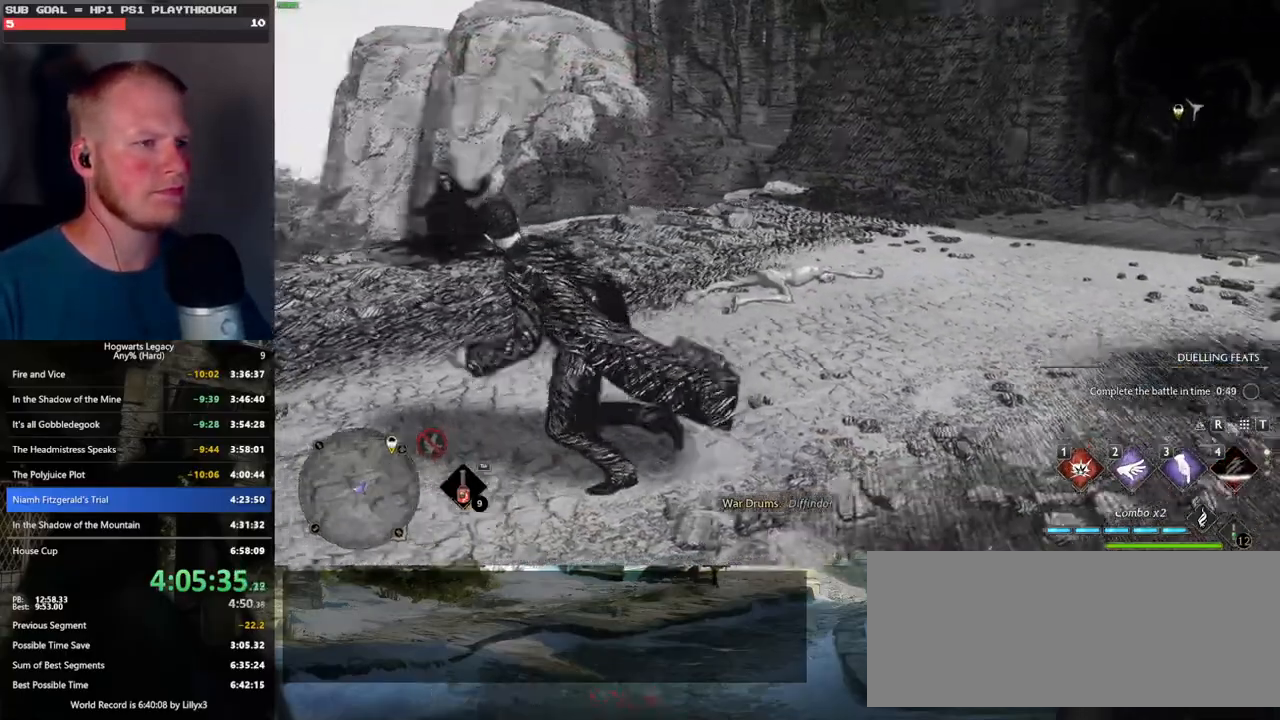
{"keys": [], "mouse": [], "events": []}
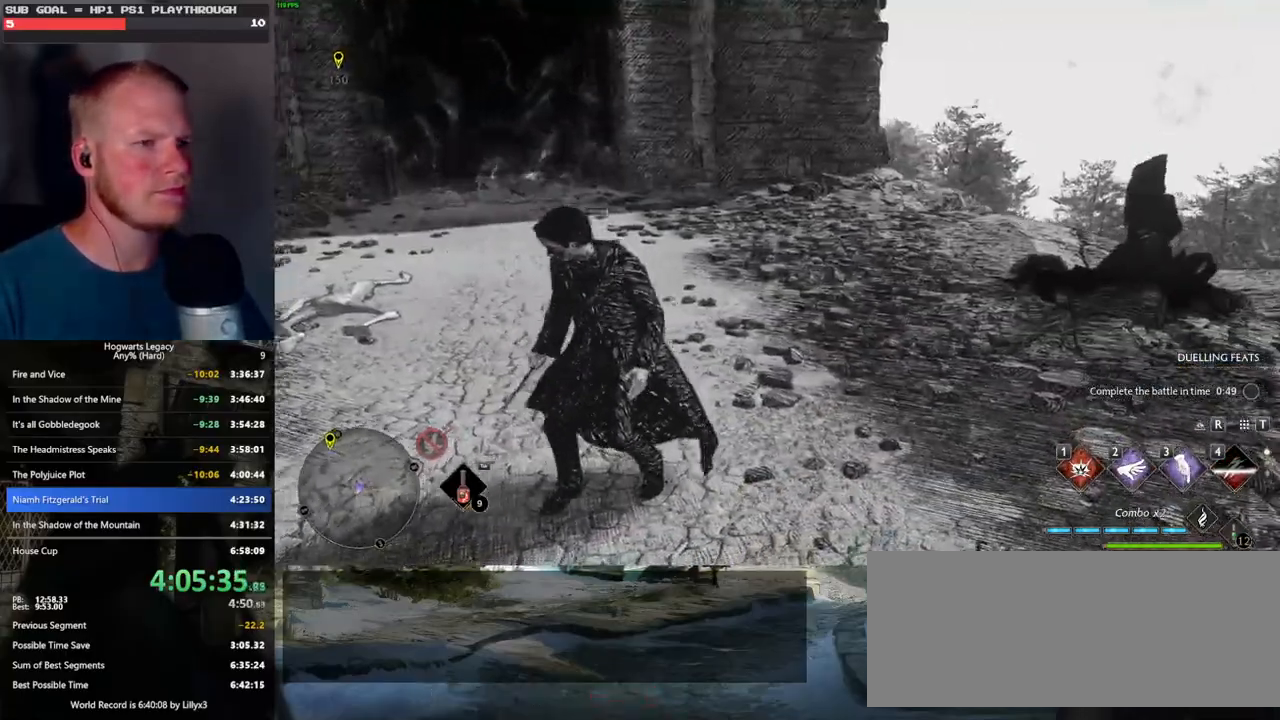
{"keys": [], "mouse": [], "events": []}
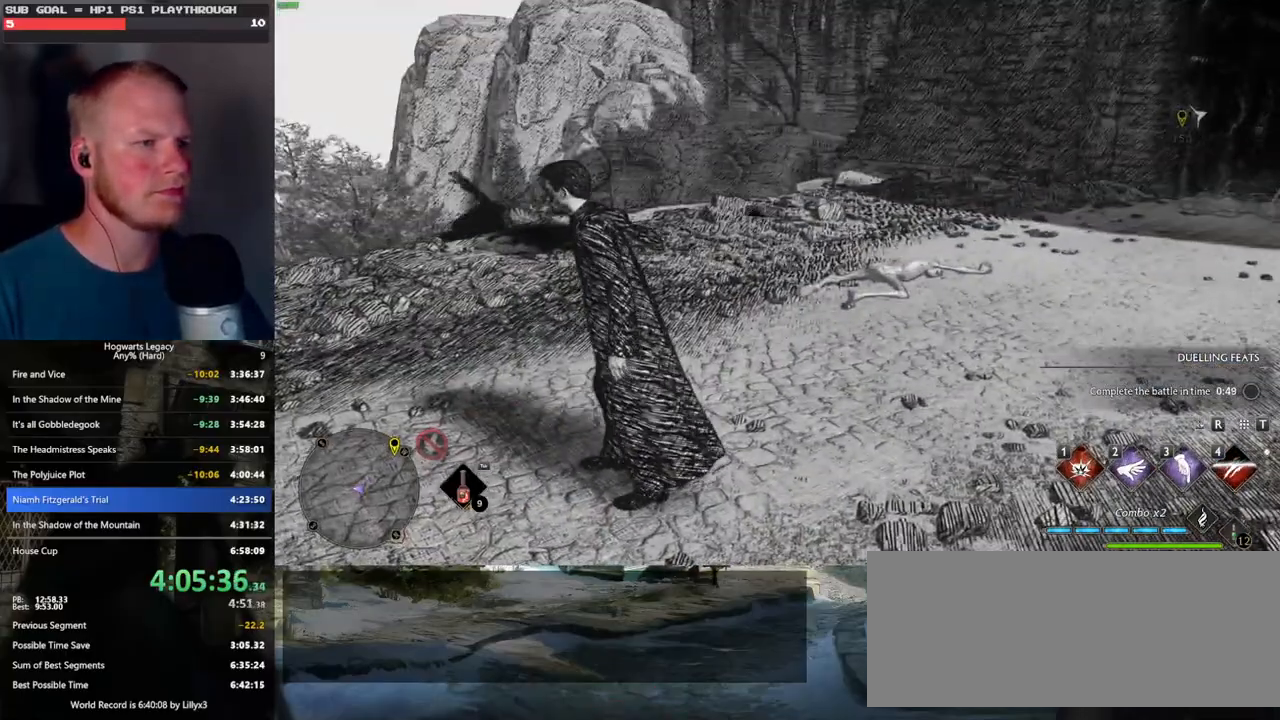
{"keys": ["w"], "mouse": [], "events": [[266, "w", "down"]]}
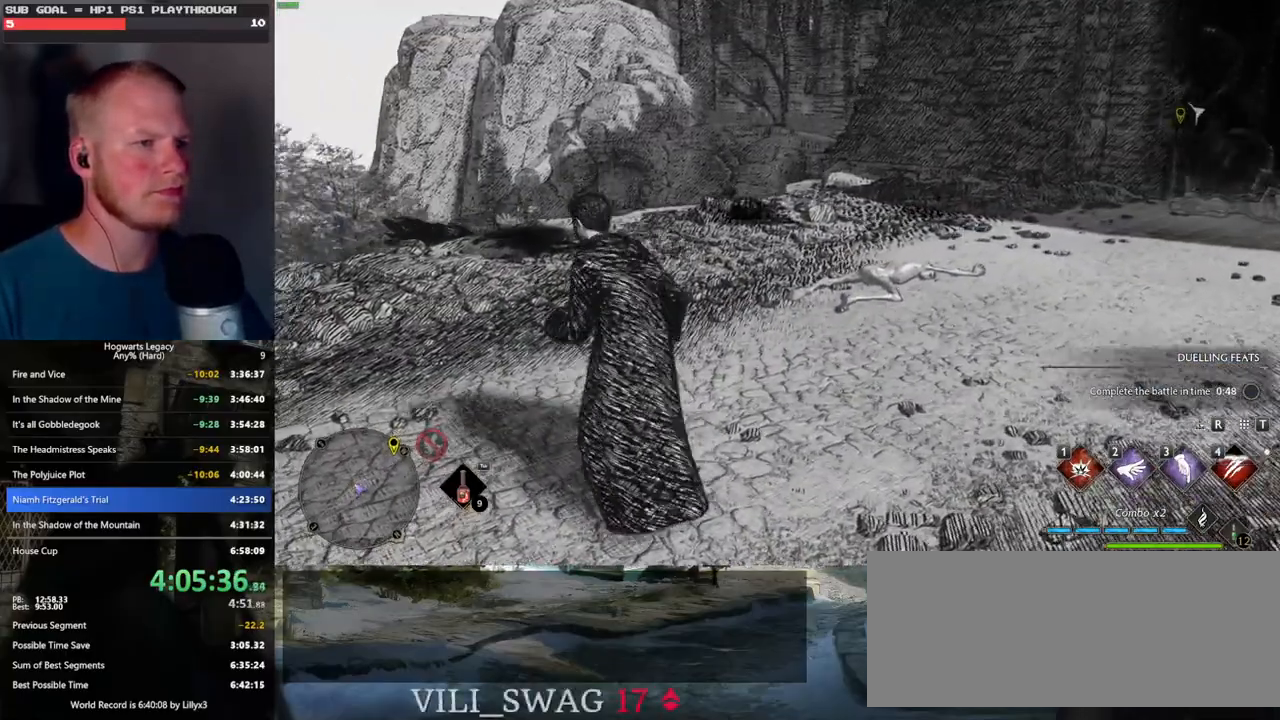
{"keys": [], "mouse": [], "events": [[150, "w", "up"]]}
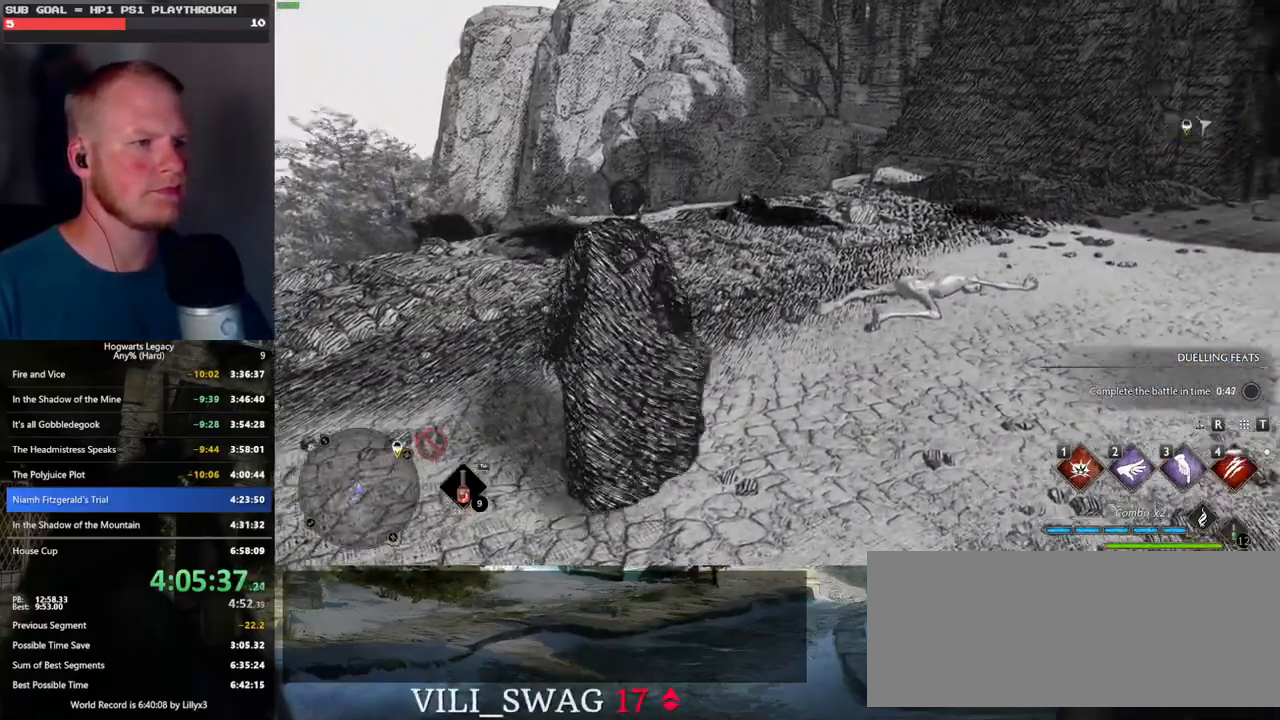
{"keys": [], "mouse": ["right"], "events": [[216, "mouse_right", "down"]]}
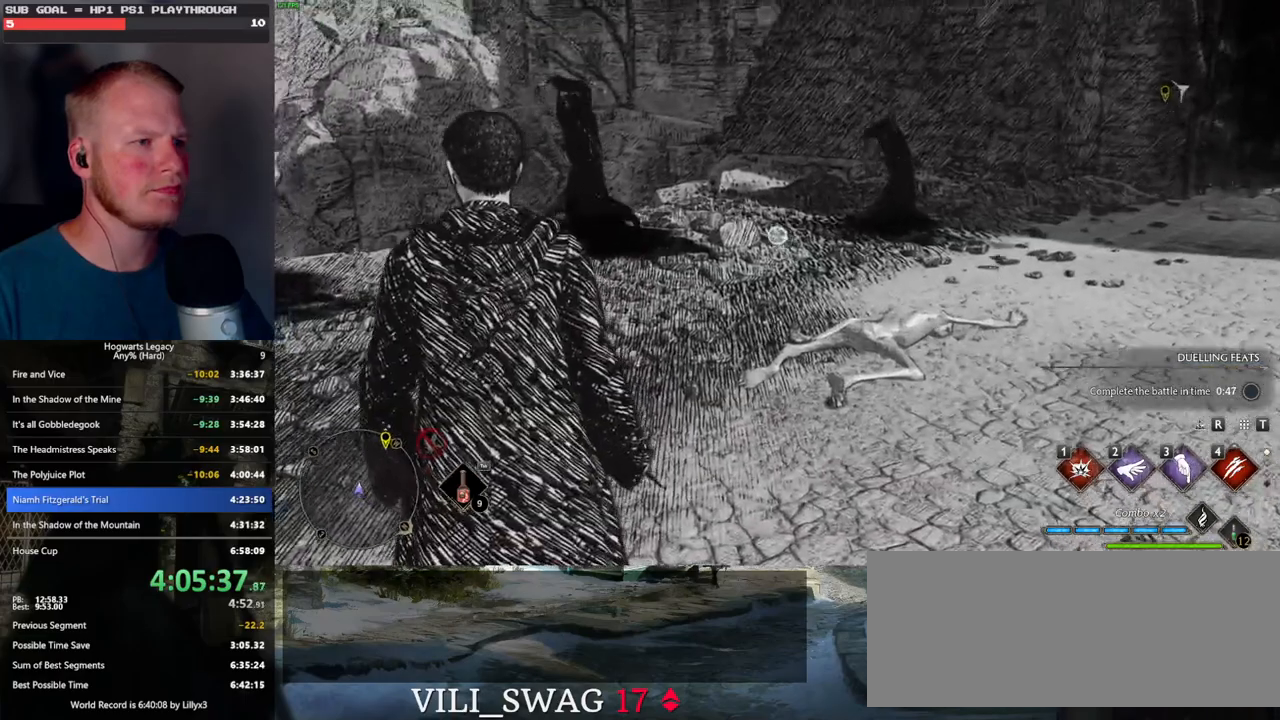
{"keys": [], "mouse": ["right"], "events": [[83, "1", "down"], [183, "1", "up"]]}
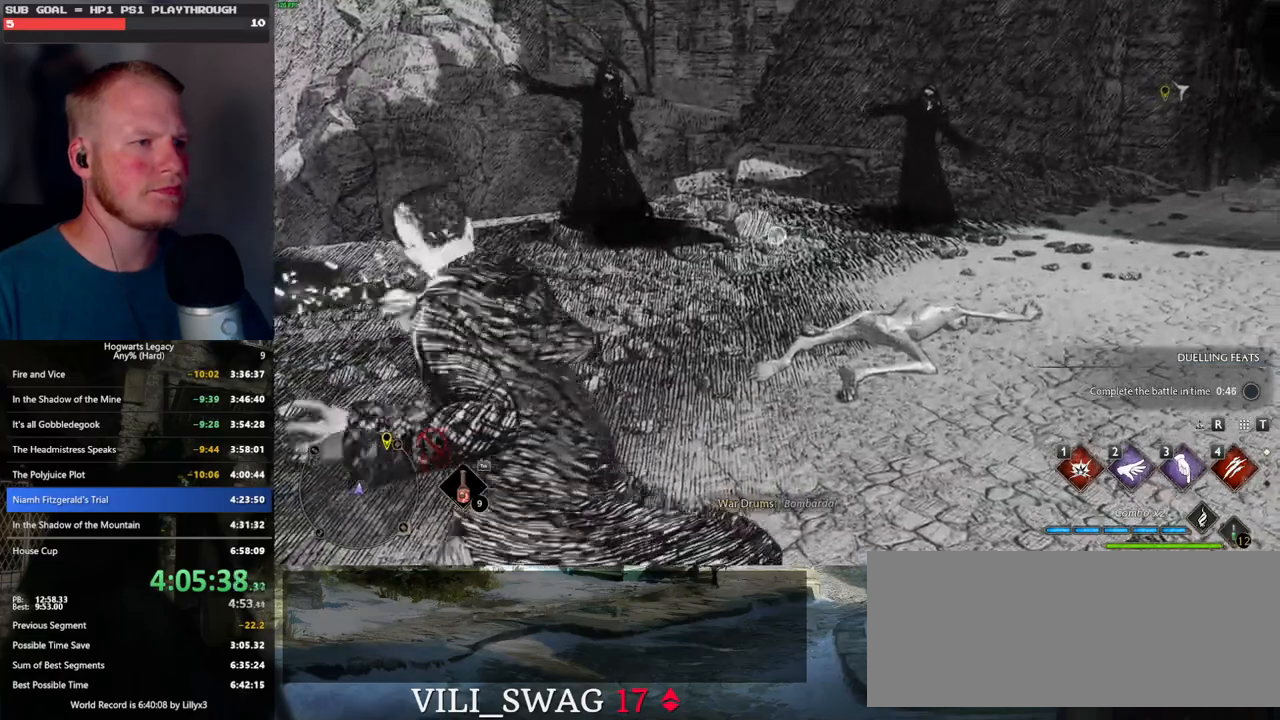
{"keys": ["w"], "mouse": [], "events": [[250, "mouse_right", "up"], [250, "w", "down"]]}
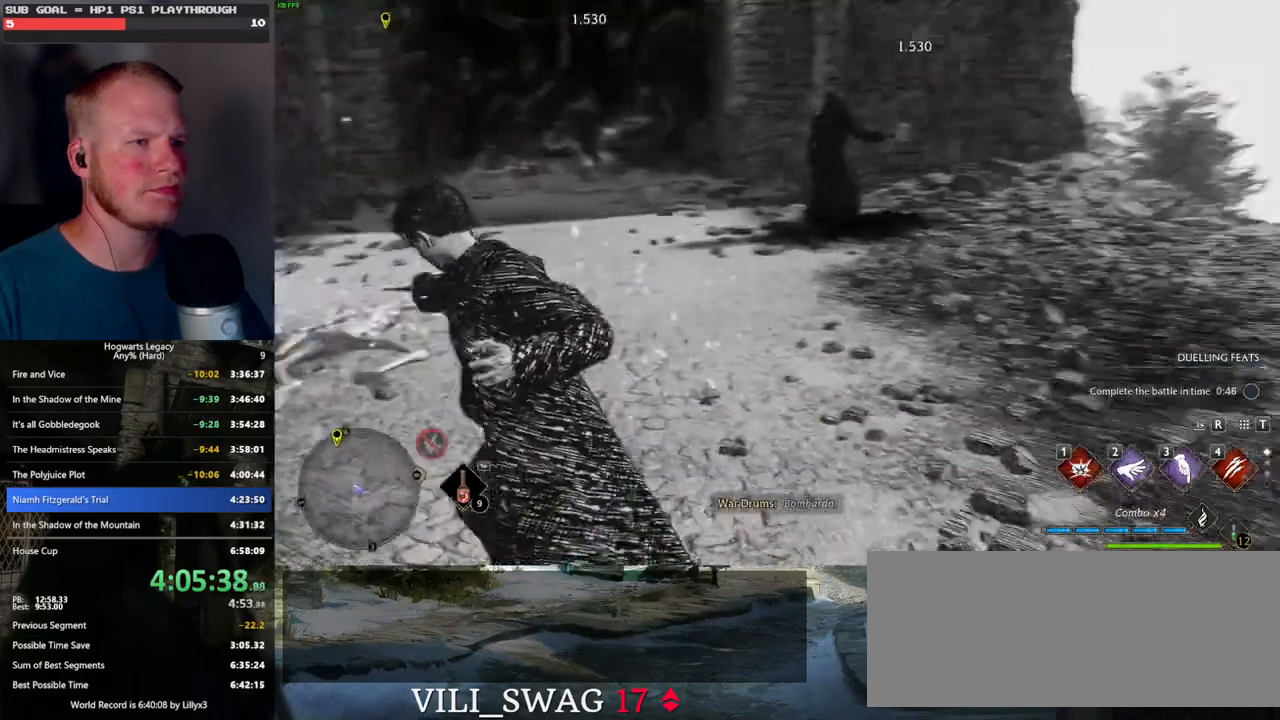
{"keys": ["w"], "mouse": [], "events": [[100, "3", "down"], [200, "3", "up"]]}
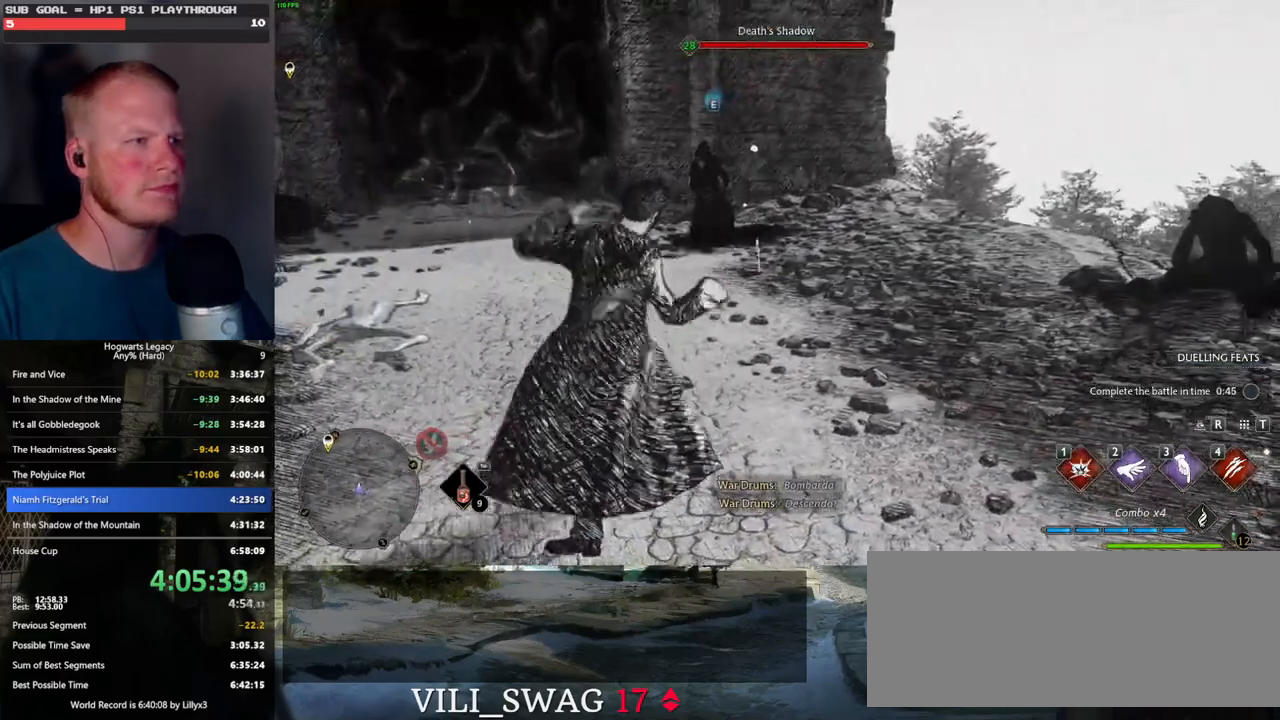
{"keys": ["w"], "mouse": [], "events": []}
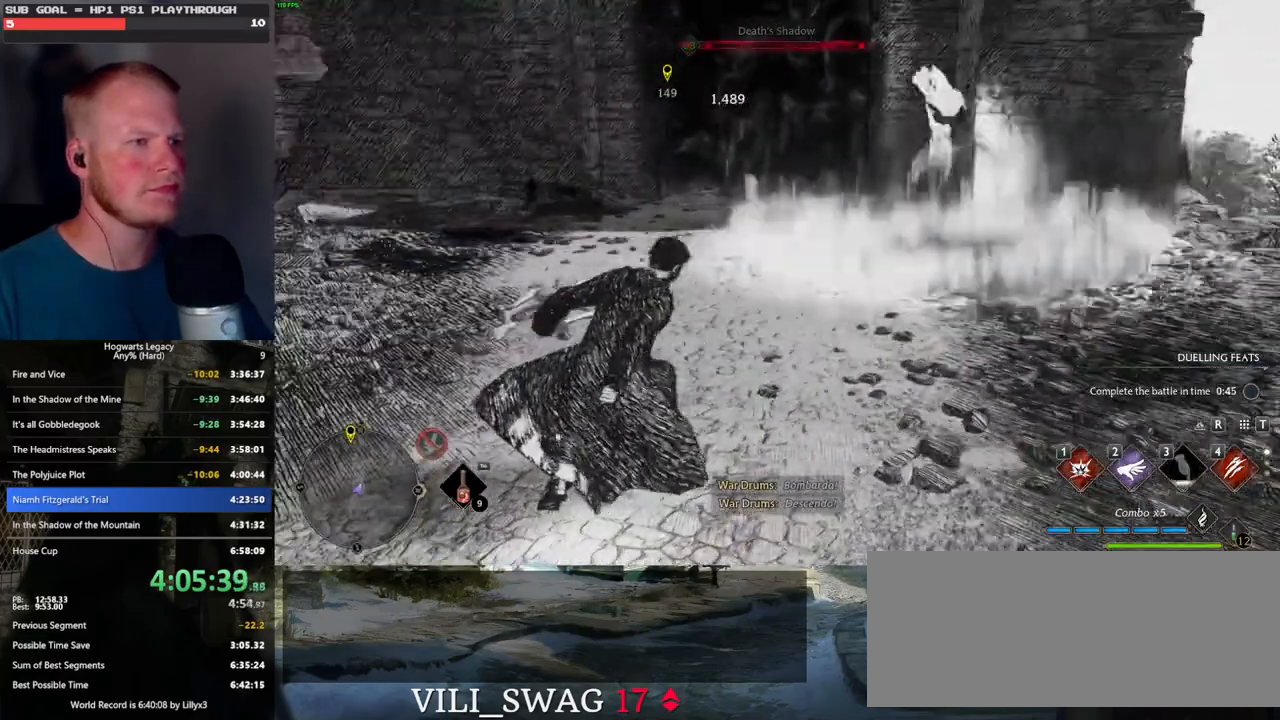
{"keys": ["w"], "mouse": [], "events": [[100, "space", "down"], [450, "space", "up"]]}
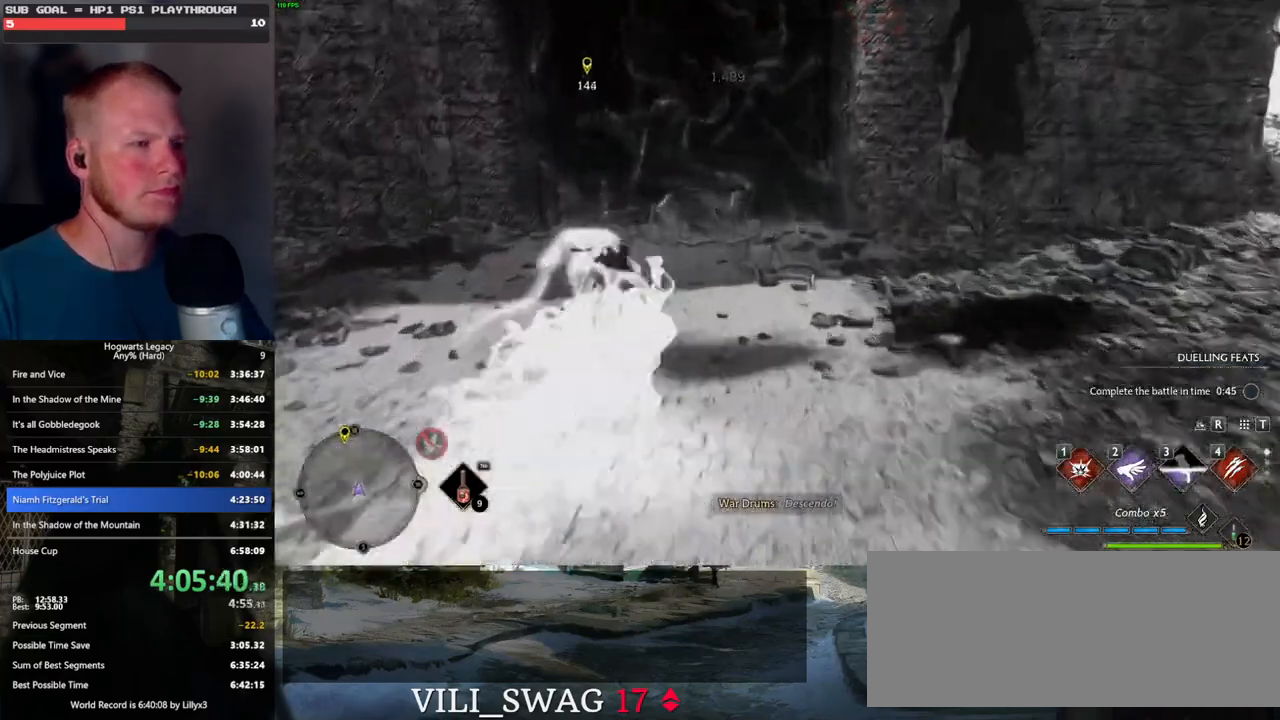
{"keys": ["w"], "mouse": [], "events": []}
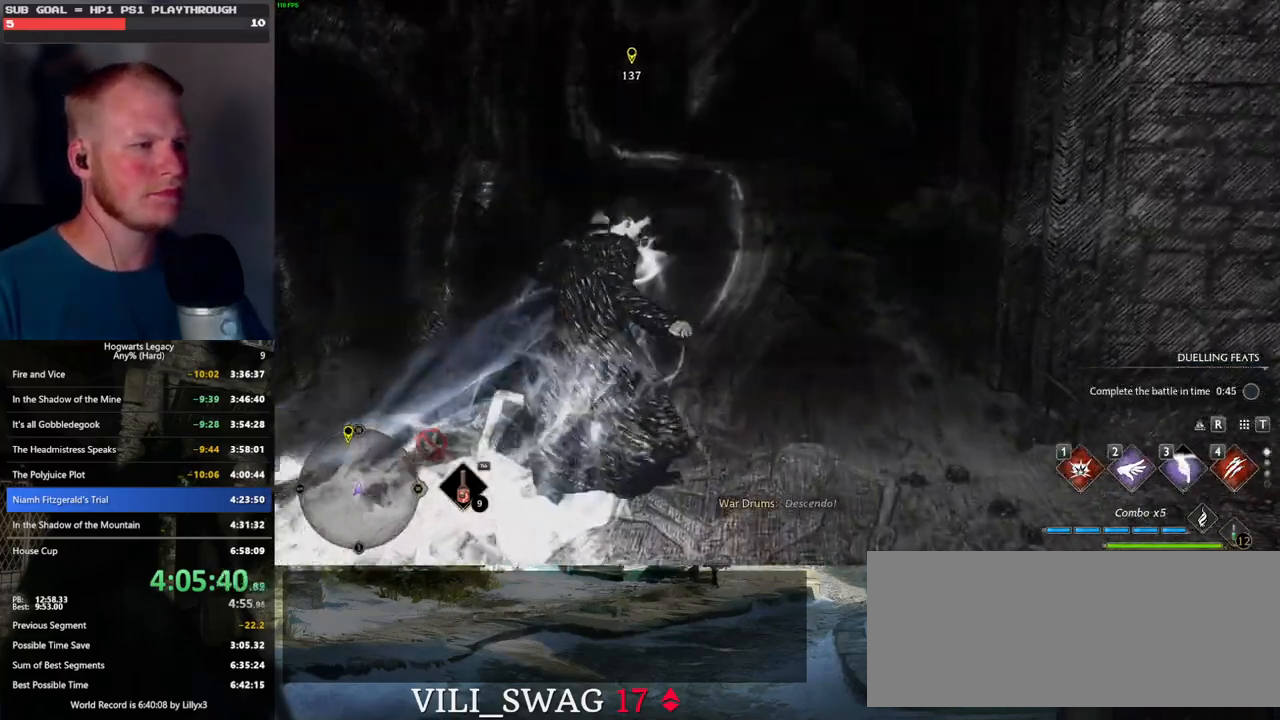
{"keys": [], "mouse": [], "events": [[133, "w", "up"]]}